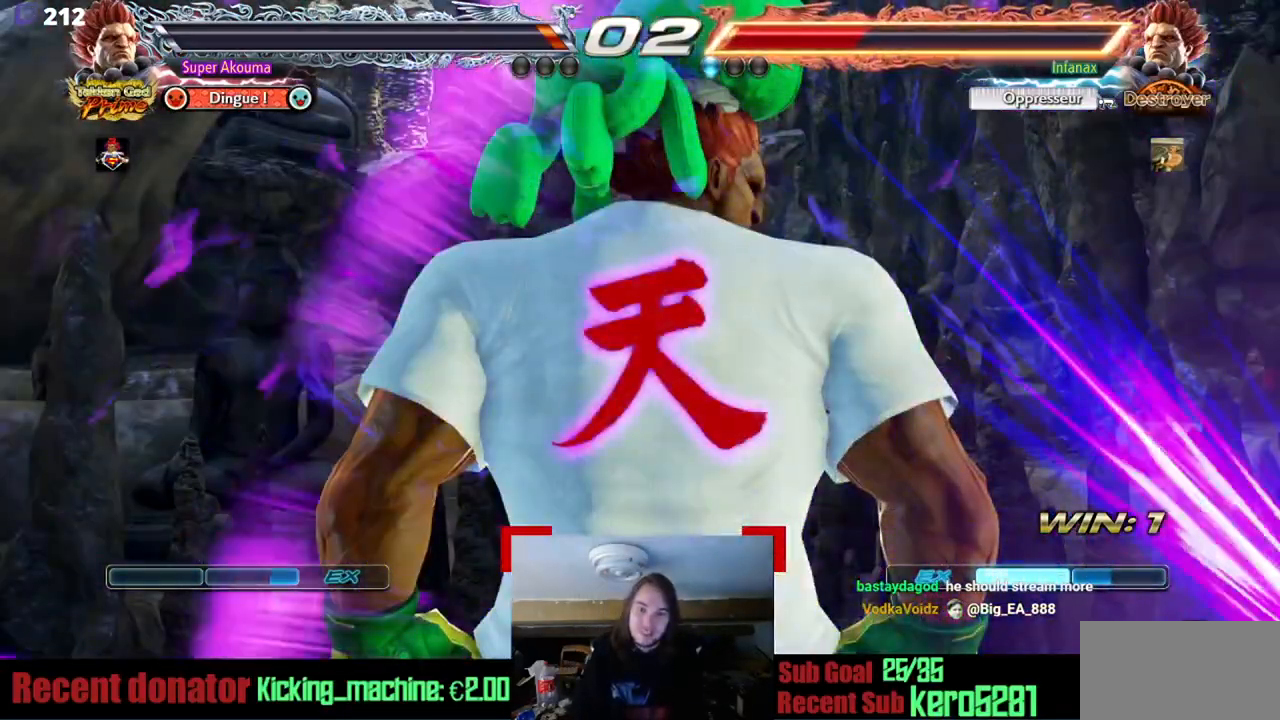
Gameplay with a controller (arcade stick); each line is a JSON object with the inputs held at the frame after it. "events" lists button and stick changes between this image and that frame as [ms after this image, input, new state], when the widget could be followed in between. Not read: L3 R3 other_buttons.
{"buttons": ["DPAD_DOWN", "DPAD_LEFT"], "events": [[317, "DPAD_LEFT", "down"], [350, "DPAD_DOWN", "down"]]}
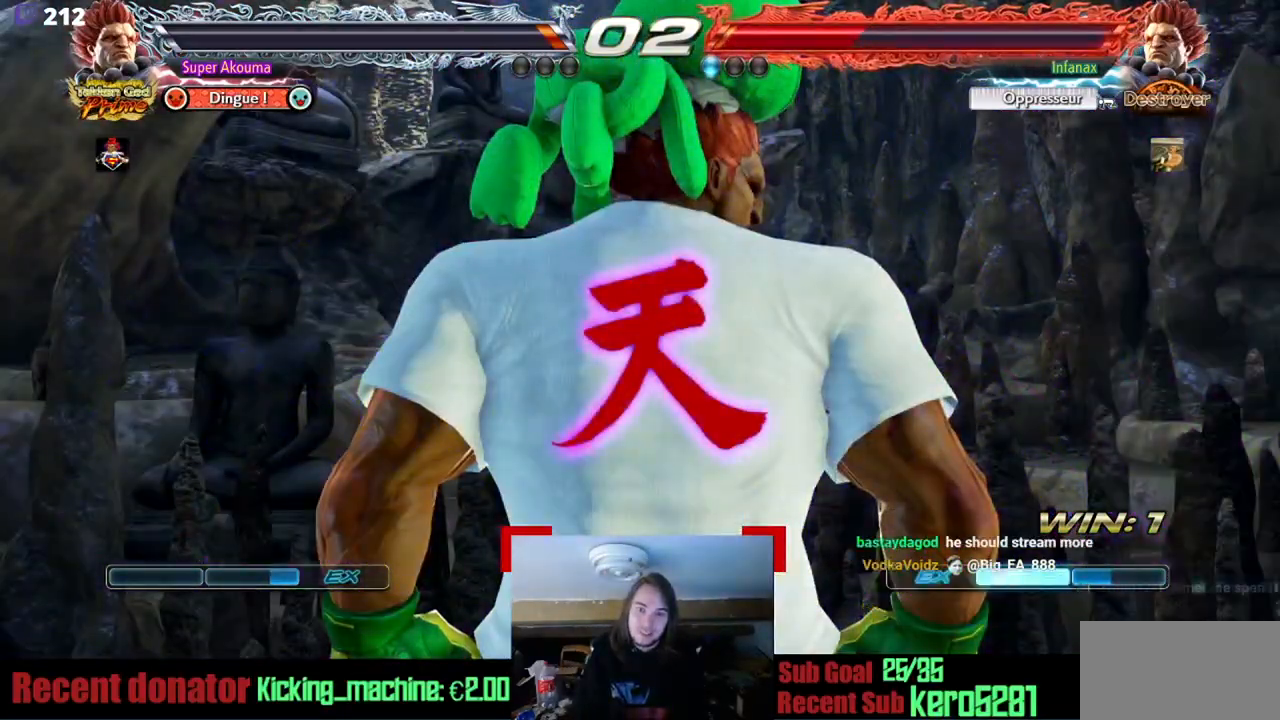
{"buttons": ["DPAD_DOWN", "DPAD_LEFT"], "events": []}
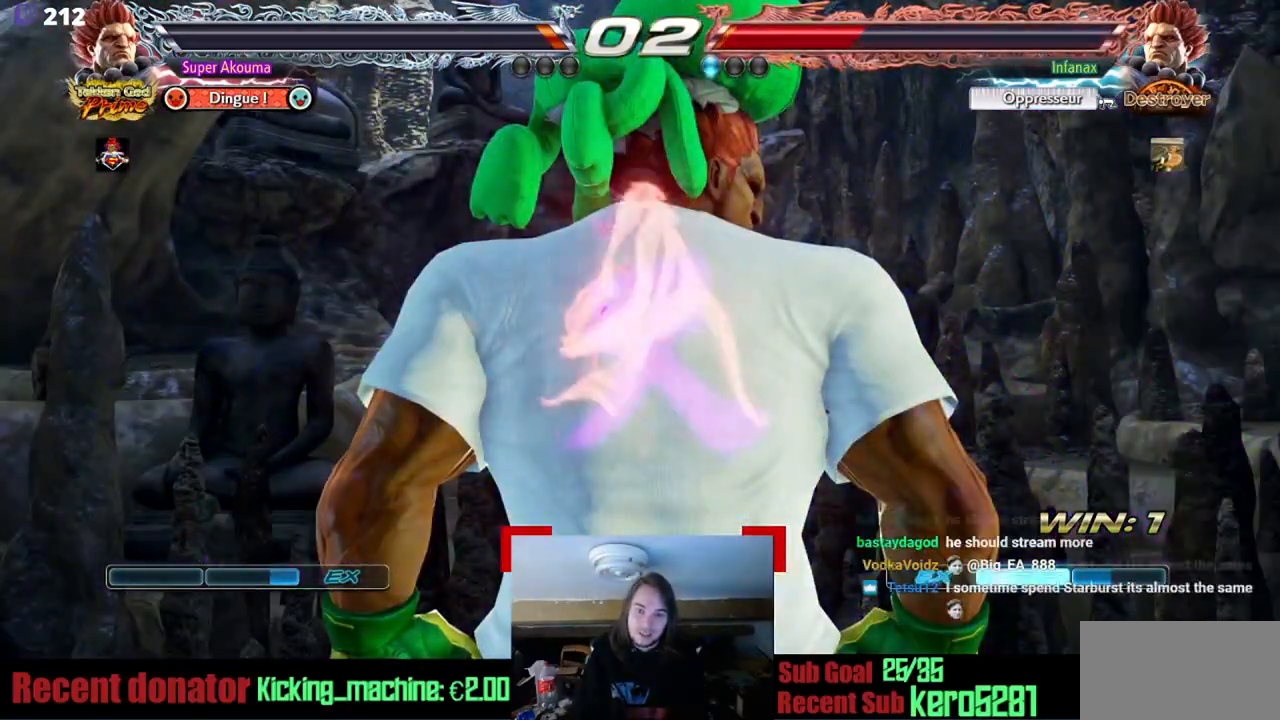
{"buttons": ["DPAD_DOWN", "DPAD_LEFT"], "events": []}
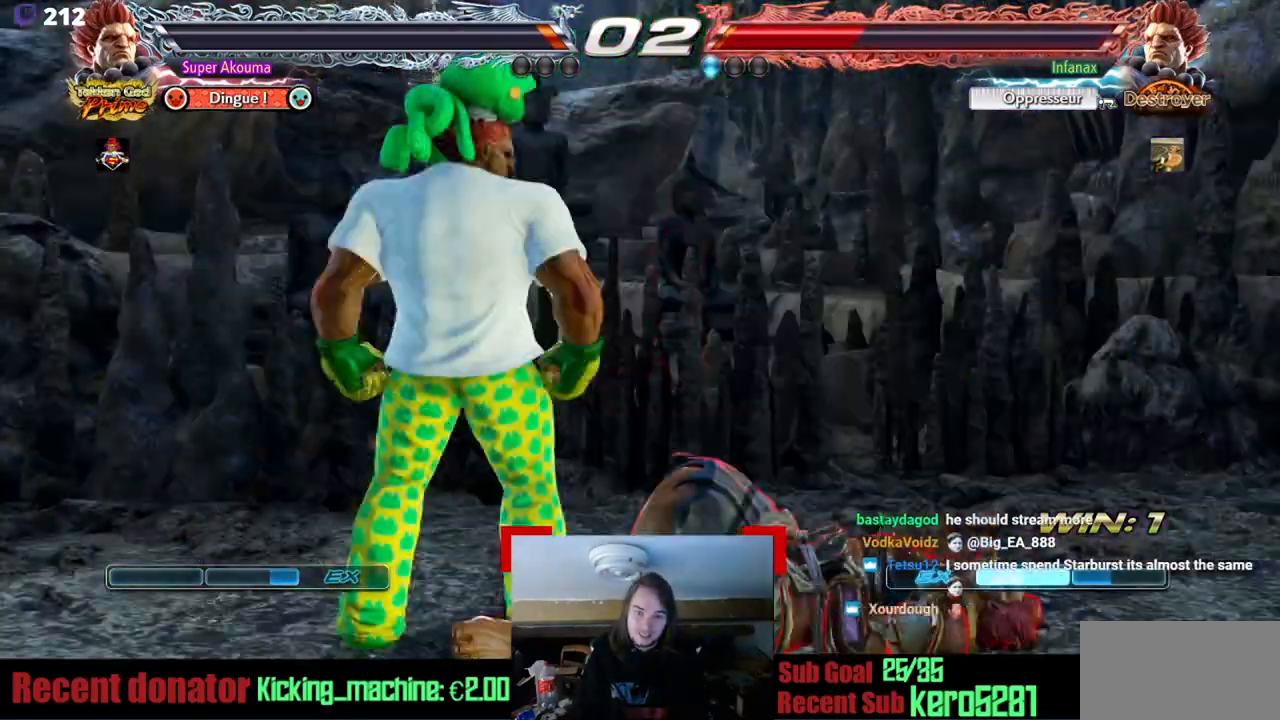
{"buttons": ["DPAD_DOWN", "DPAD_LEFT"], "events": []}
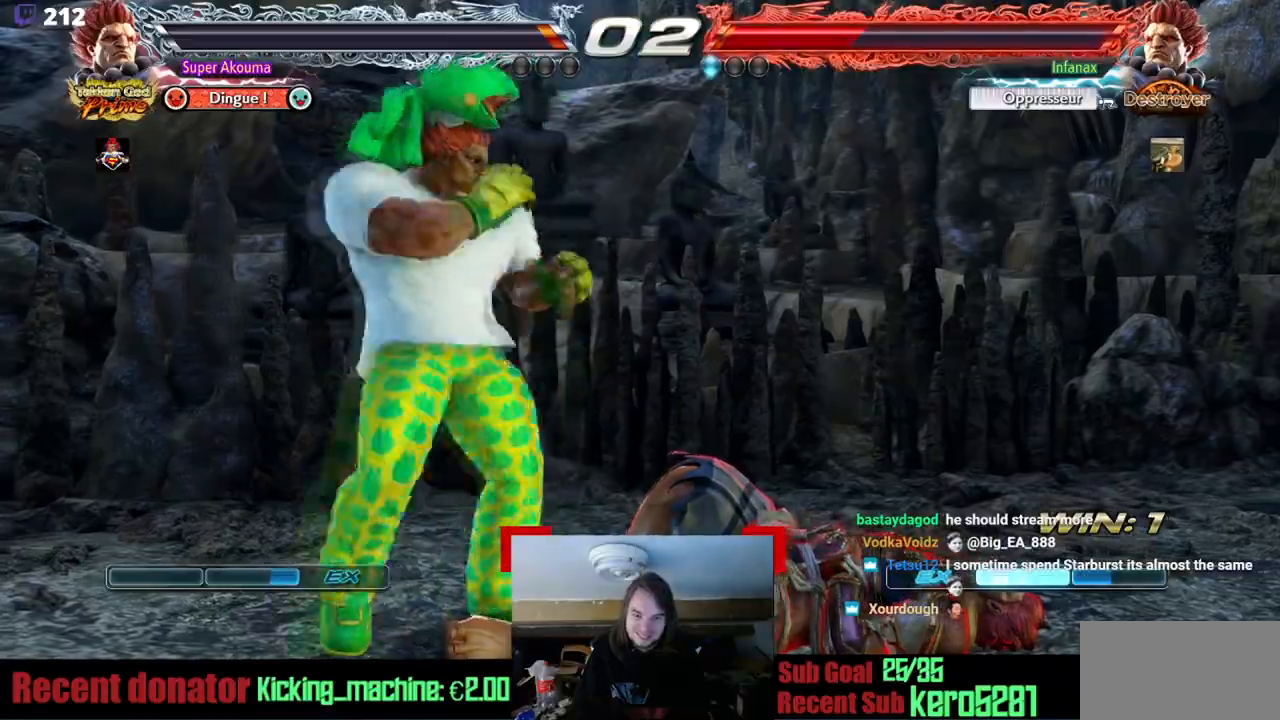
{"buttons": ["DPAD_DOWN", "DPAD_LEFT"], "events": []}
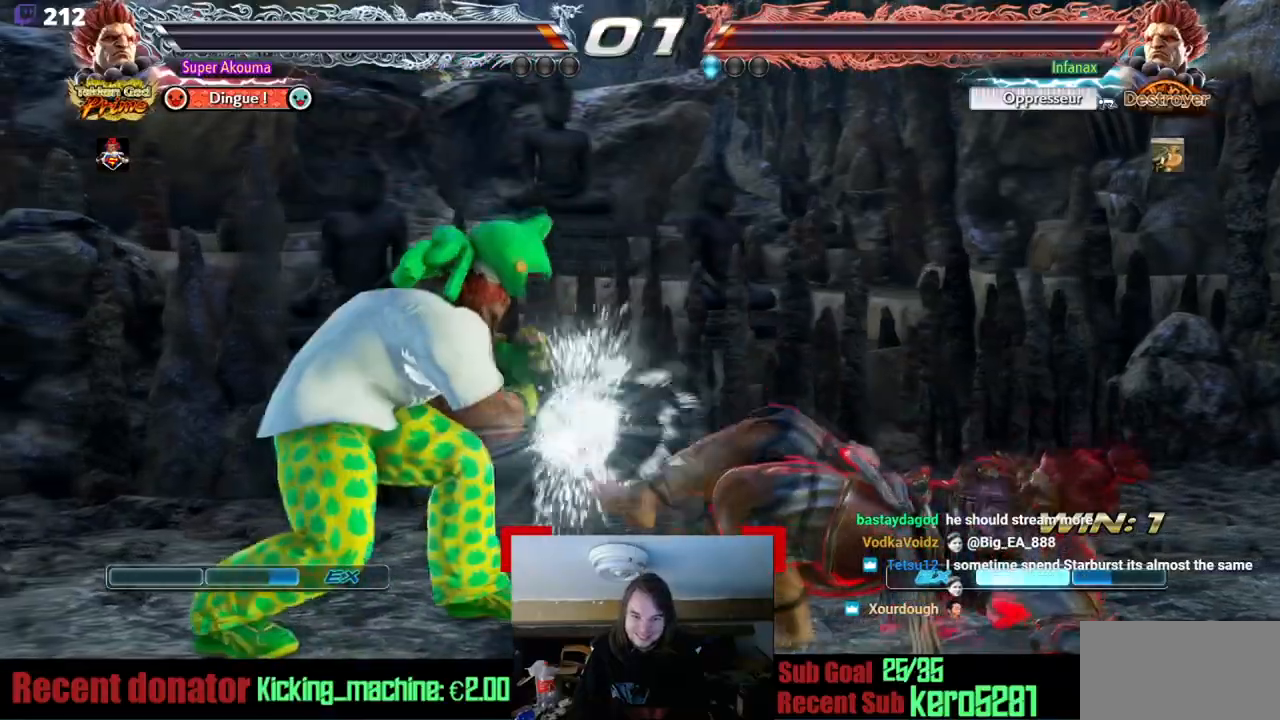
{"buttons": ["CIRCLE"], "events": [[83, "DPAD_DOWN", "up"], [83, "DPAD_LEFT", "up"], [116, "CIRCLE", "down"], [150, "CIRCLE", "up"], [217, "CIRCLE", "down"], [300, "CIRCLE", "up"], [450, "CIRCLE", "down"]]}
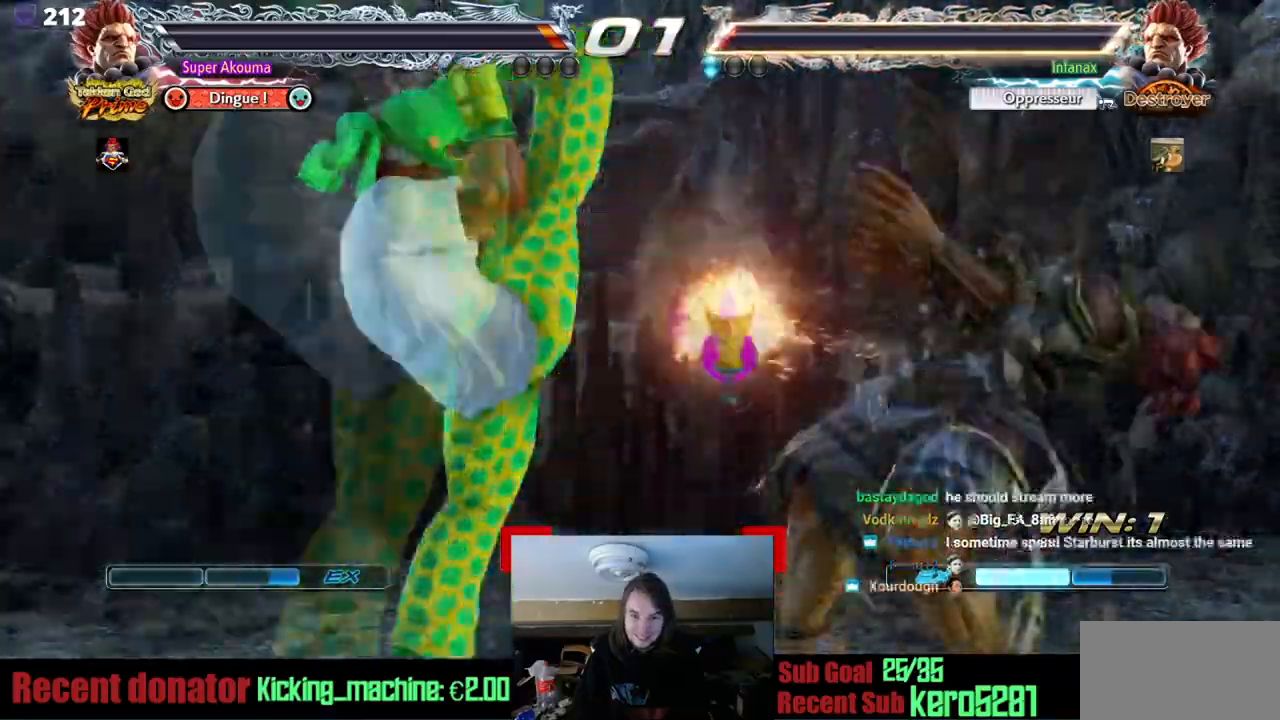
{"buttons": ["CIRCLE"], "events": [[34, "CIRCLE", "up"], [150, "CIRCLE", "down"], [234, "CIRCLE", "up"], [417, "CIRCLE", "down"]]}
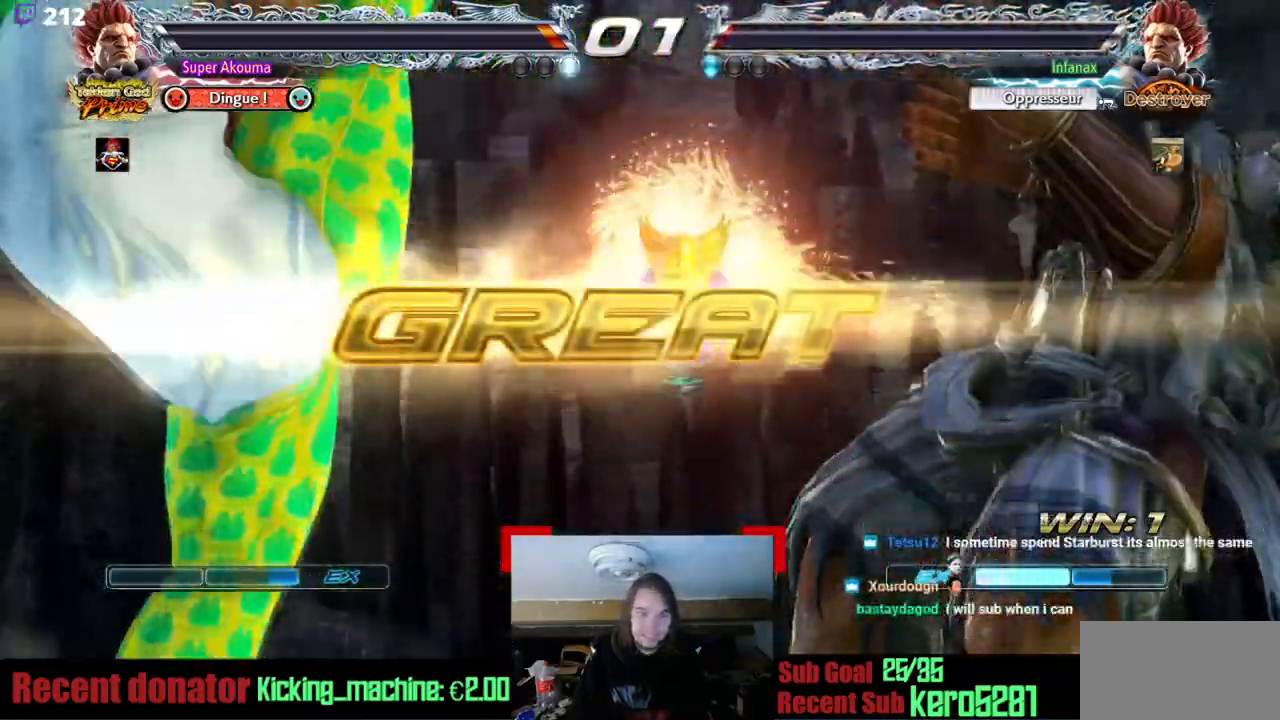
{"buttons": [], "events": [[33, "CIRCLE", "up"], [116, "CIRCLE", "down"], [233, "CIRCLE", "up"], [350, "CIRCLE", "down"], [450, "CIRCLE", "up"]]}
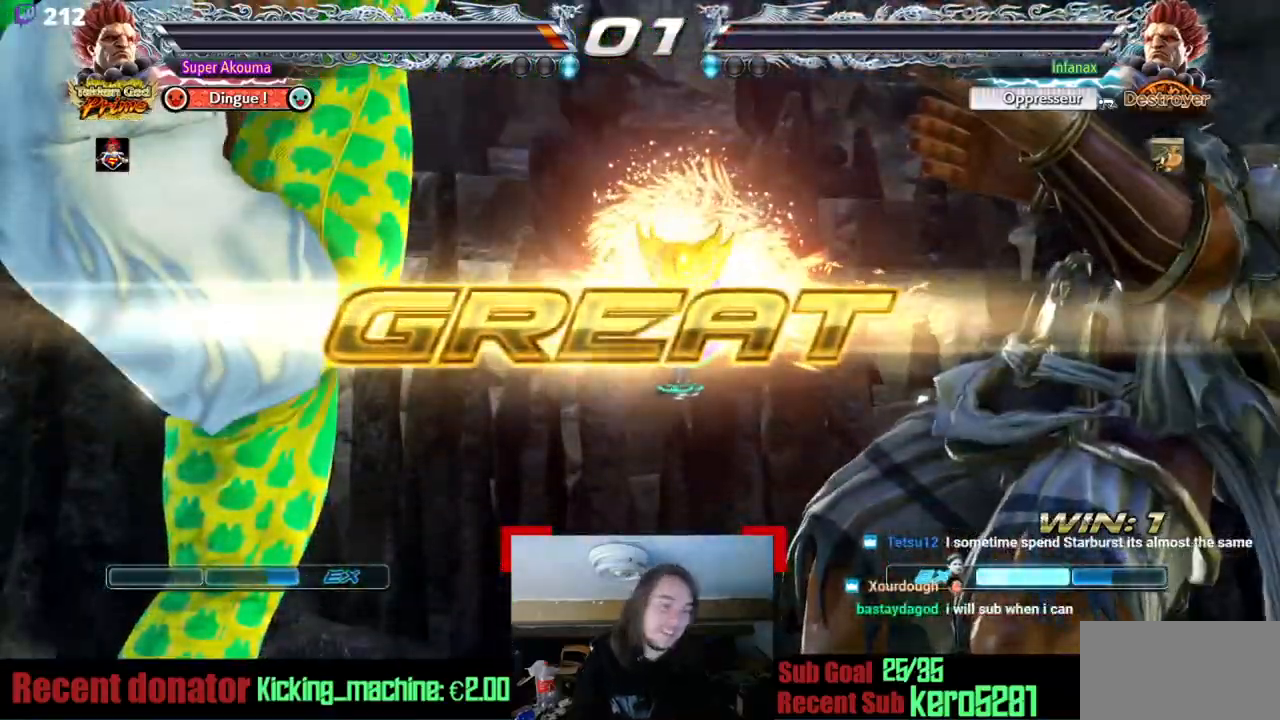
{"buttons": [], "events": []}
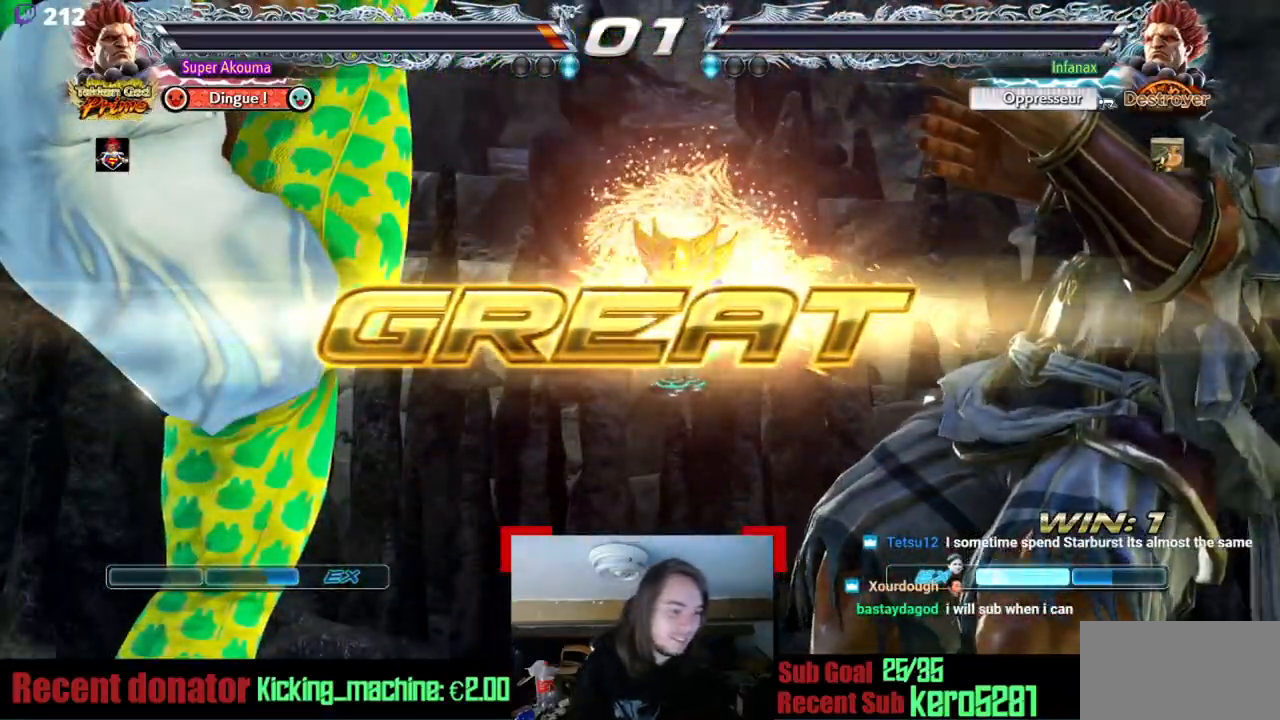
{"buttons": [], "events": []}
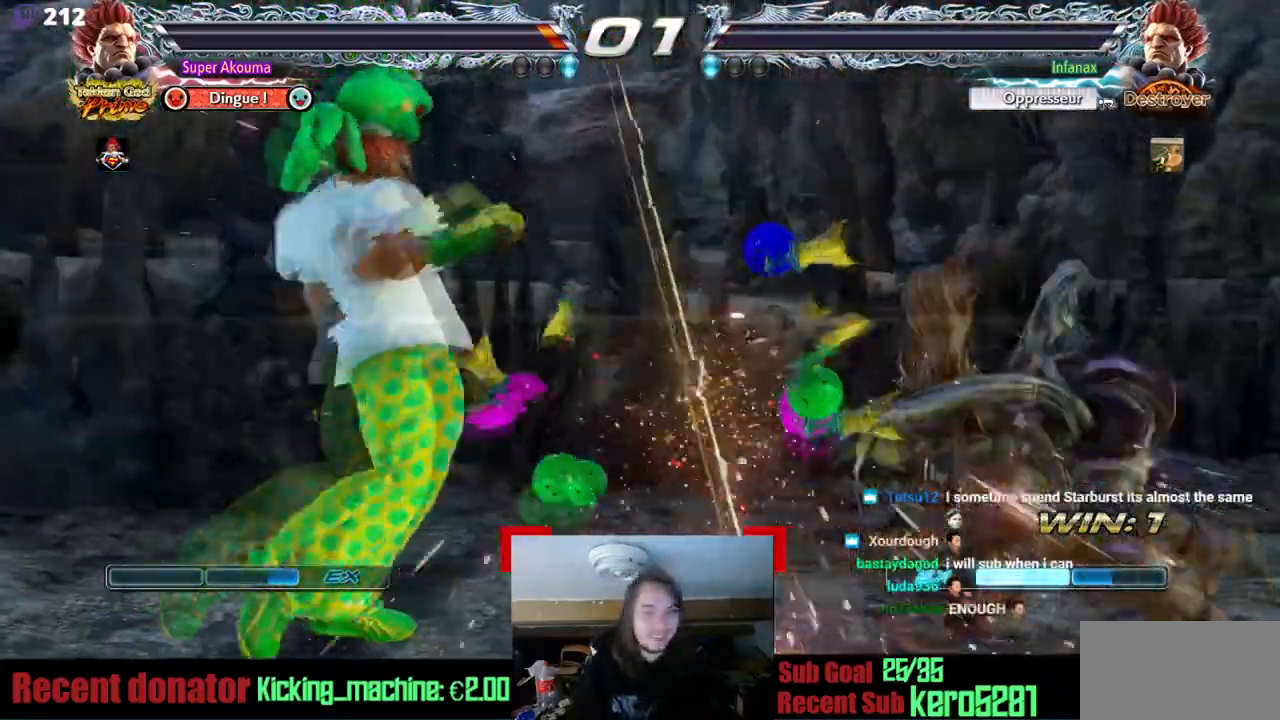
{"buttons": ["DPAD_RIGHT"], "events": [[250, "DPAD_RIGHT", "down"], [350, "DPAD_RIGHT", "up"], [417, "DPAD_RIGHT", "down"]]}
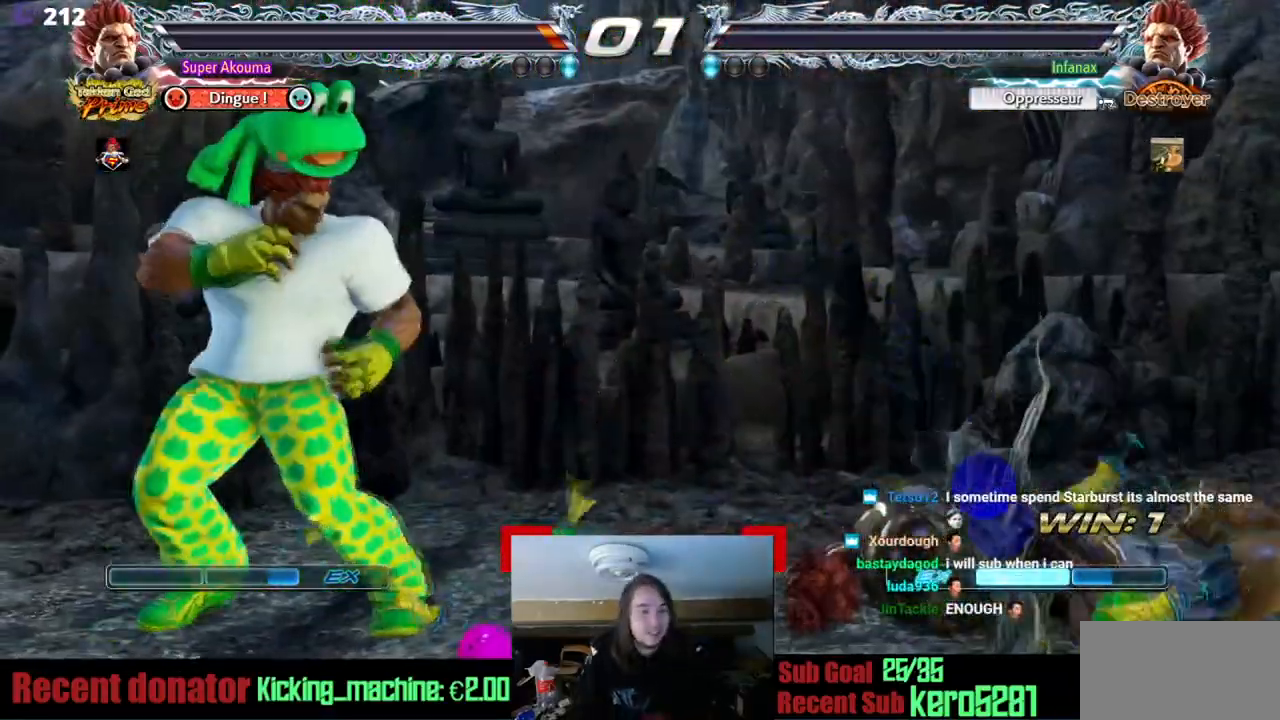
{"buttons": [], "events": [[83, "DPAD_LEFT", "down"], [83, "DPAD_RIGHT", "up"], [166, "DPAD_LEFT", "up"]]}
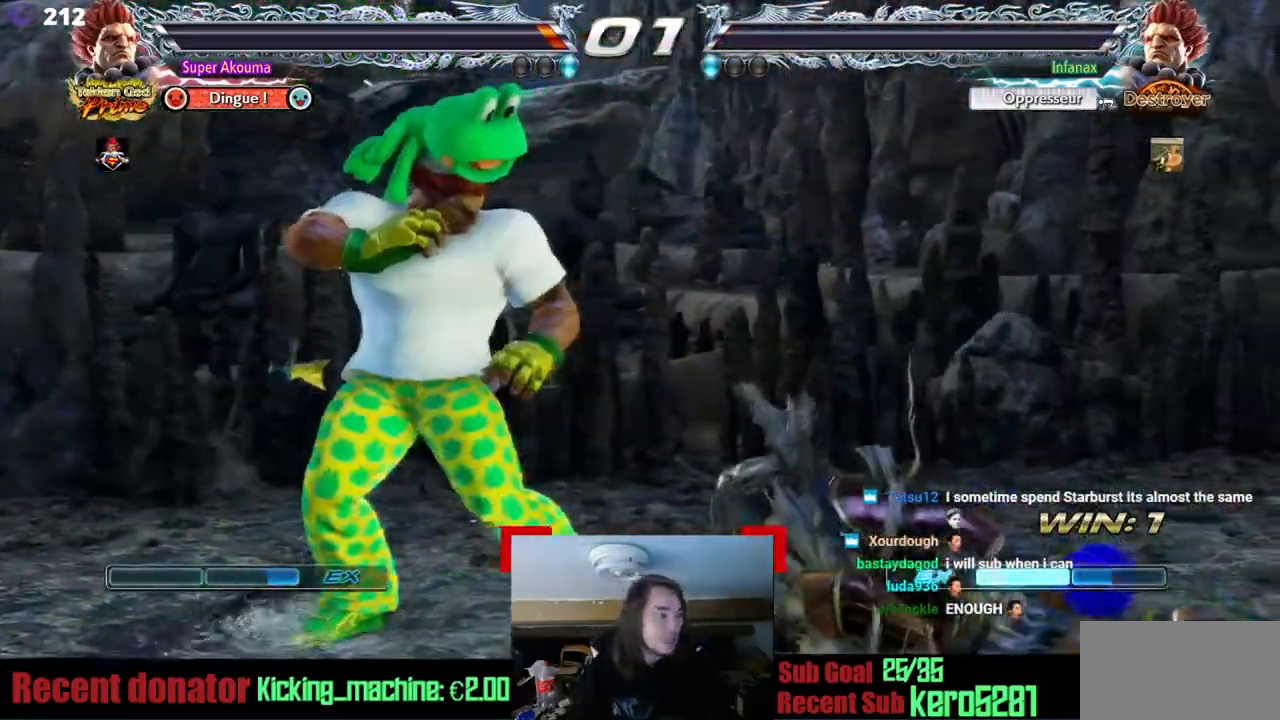
{"buttons": [], "events": []}
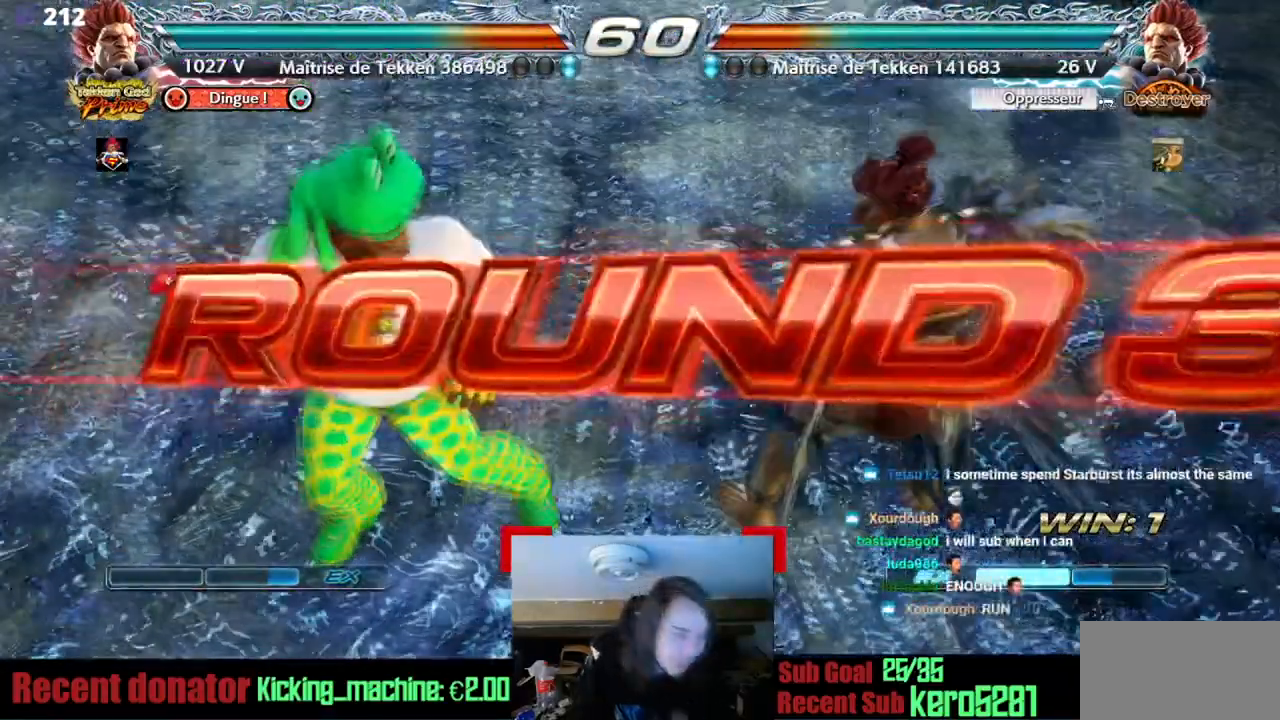
{"buttons": [], "events": []}
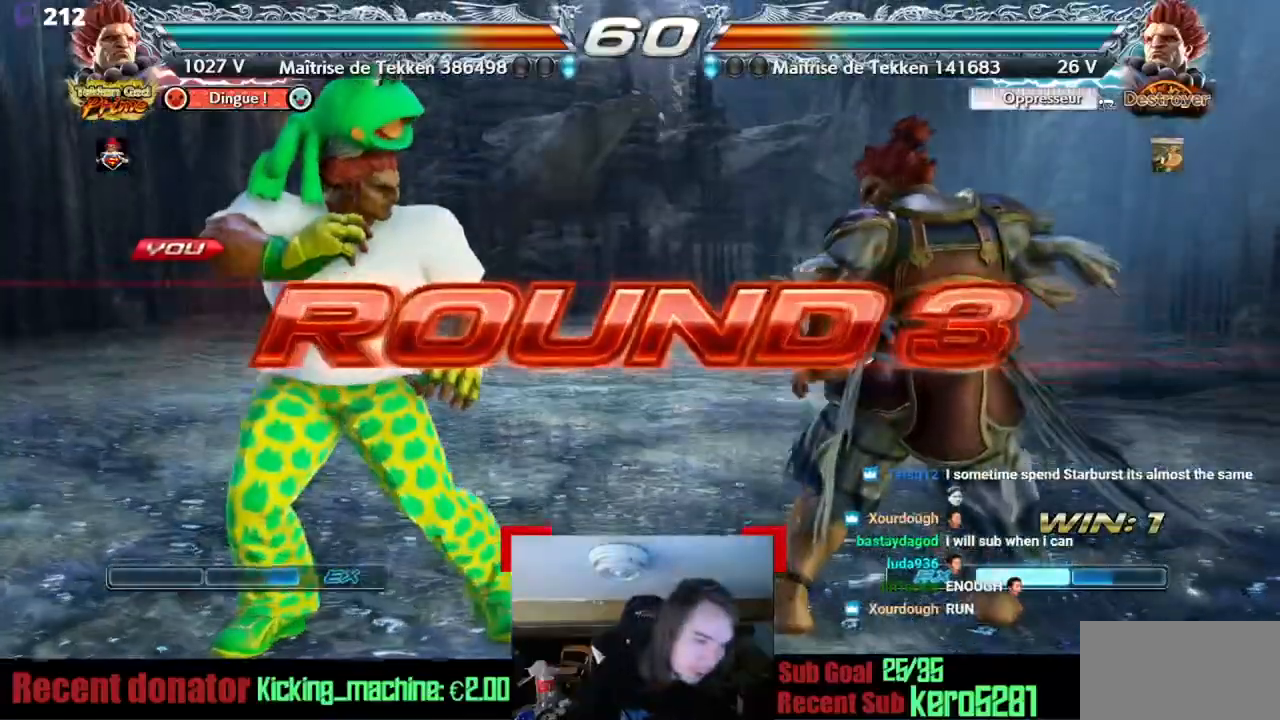
{"buttons": [], "events": []}
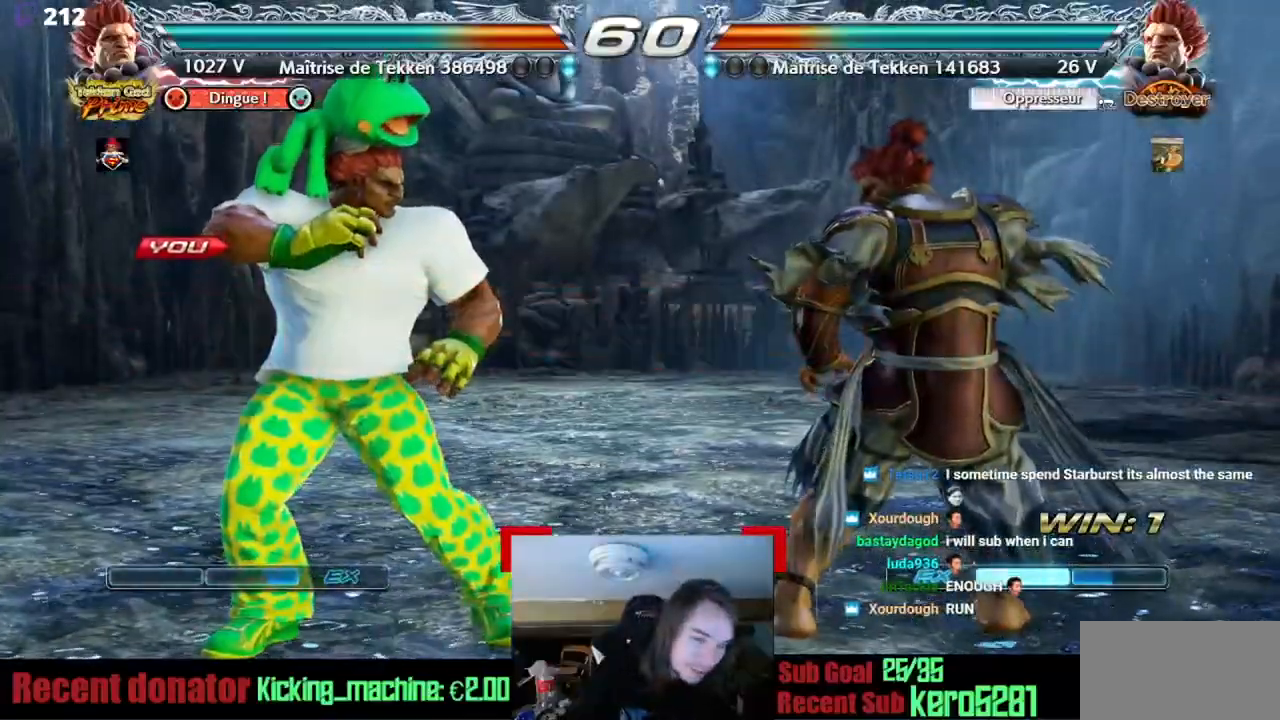
{"buttons": [], "events": []}
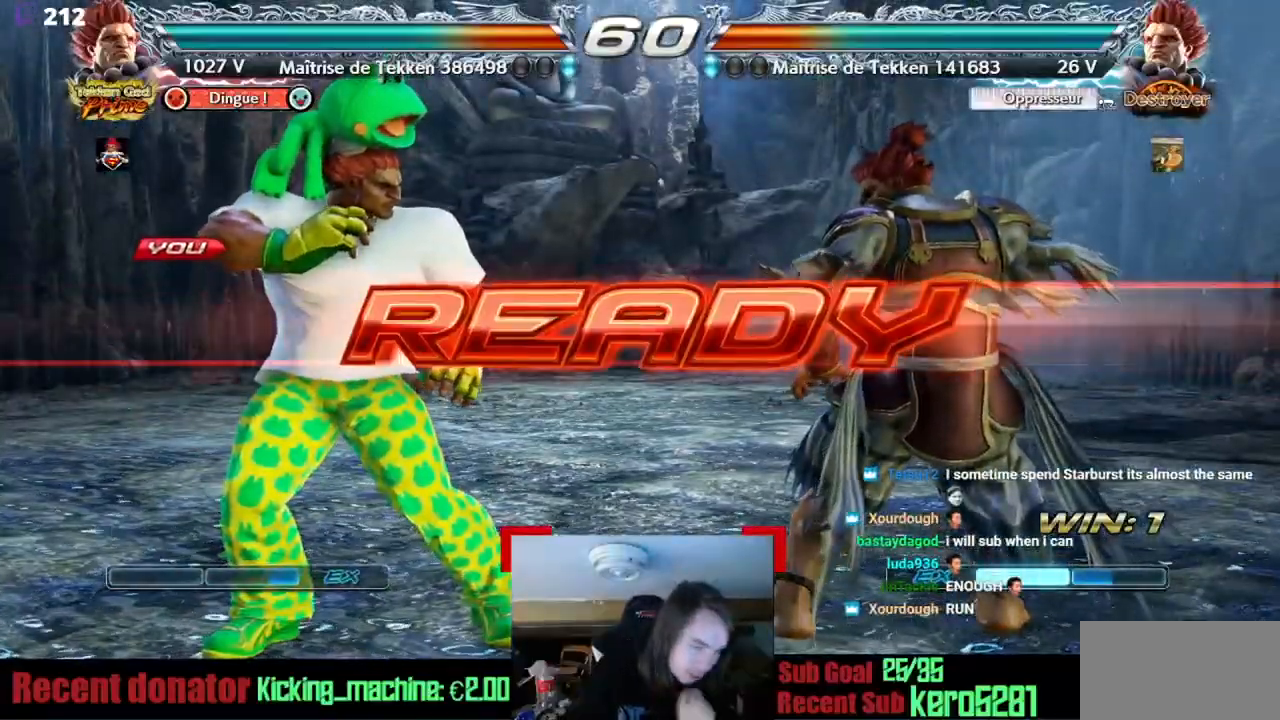
{"buttons": [], "events": []}
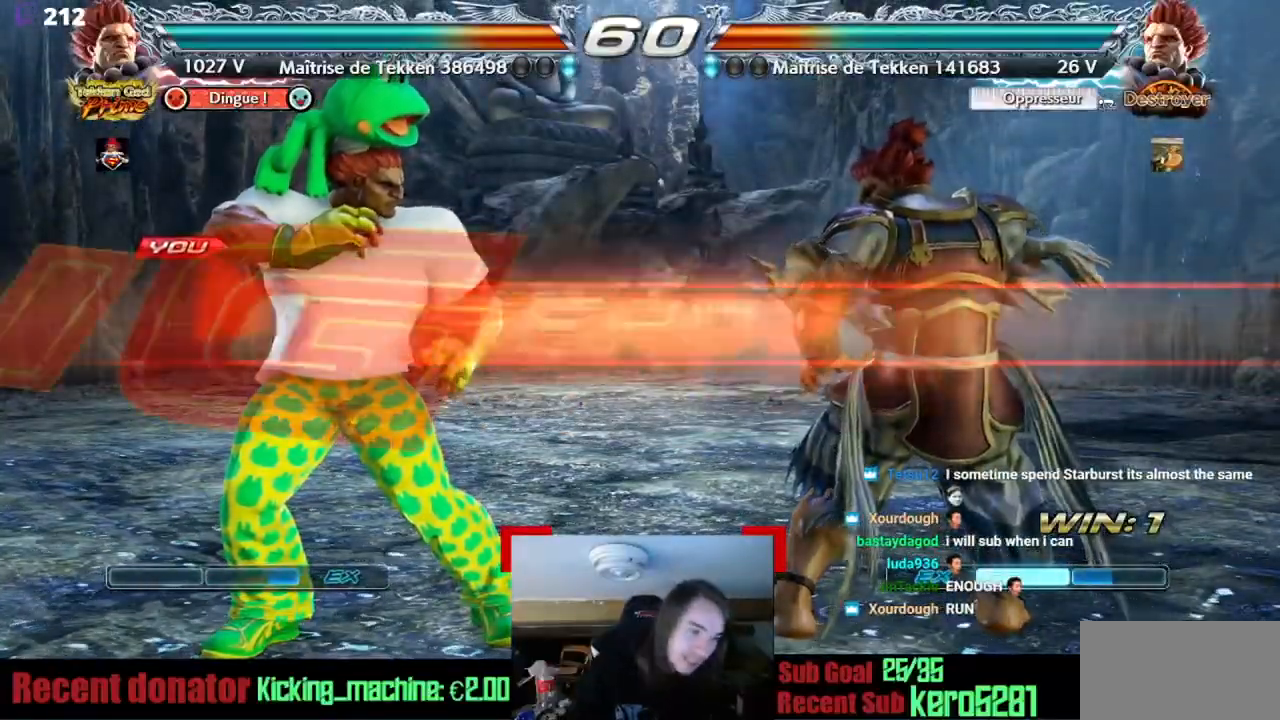
{"buttons": ["DPAD_UP", "DPAD_RIGHT"], "events": [[100, "DPAD_UP", "down"], [116, "DPAD_RIGHT", "down"]]}
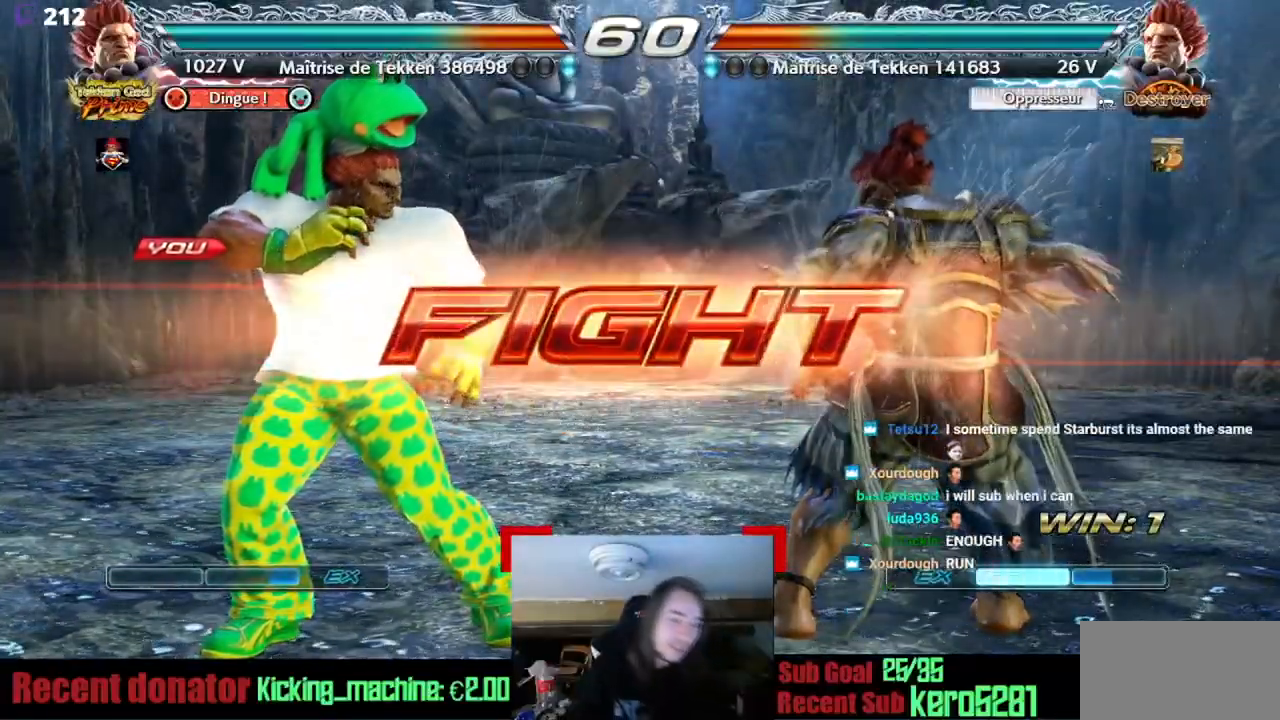
{"buttons": [], "events": [[317, "DPAD_UP", "up"], [334, "DPAD_RIGHT", "up"]]}
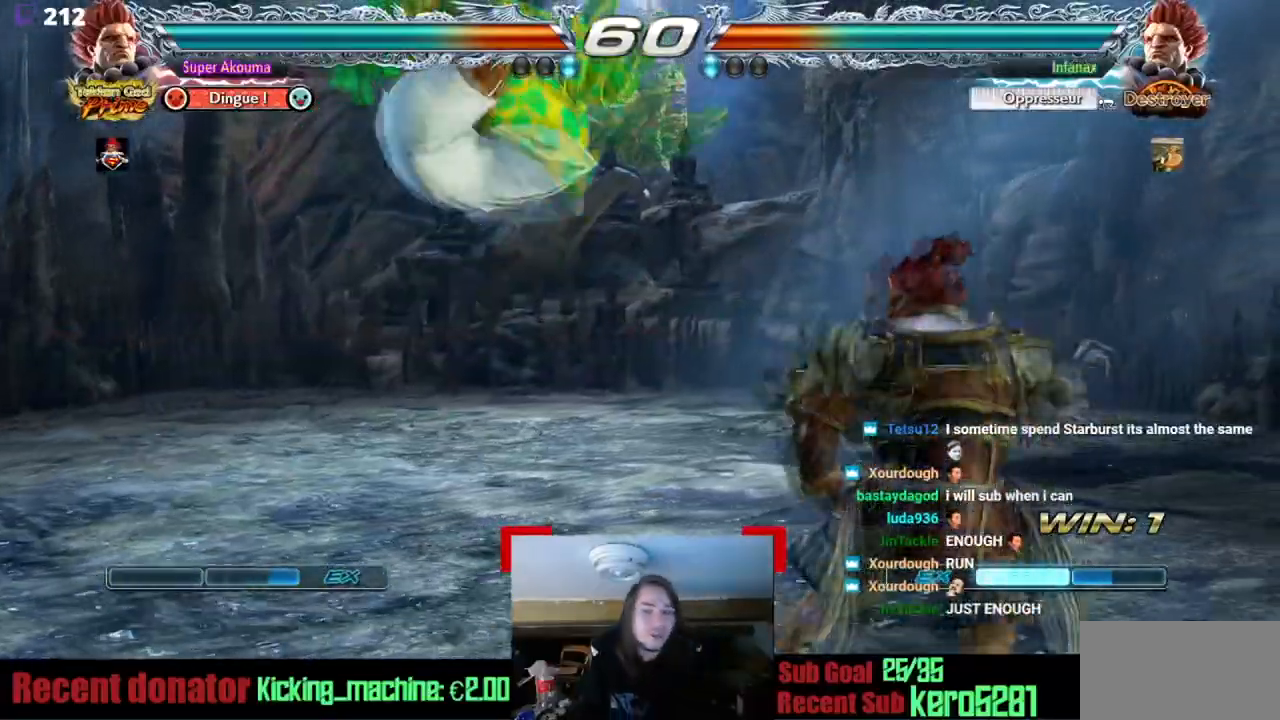
{"buttons": ["SQUARE", "DPAD_DOWN", "DPAD_RIGHT"], "events": [[33, "CIRCLE", "down"], [217, "CIRCLE", "up"], [317, "DPAD_DOWN", "down"], [317, "DPAD_RIGHT", "down"], [367, "SQUARE", "down"]]}
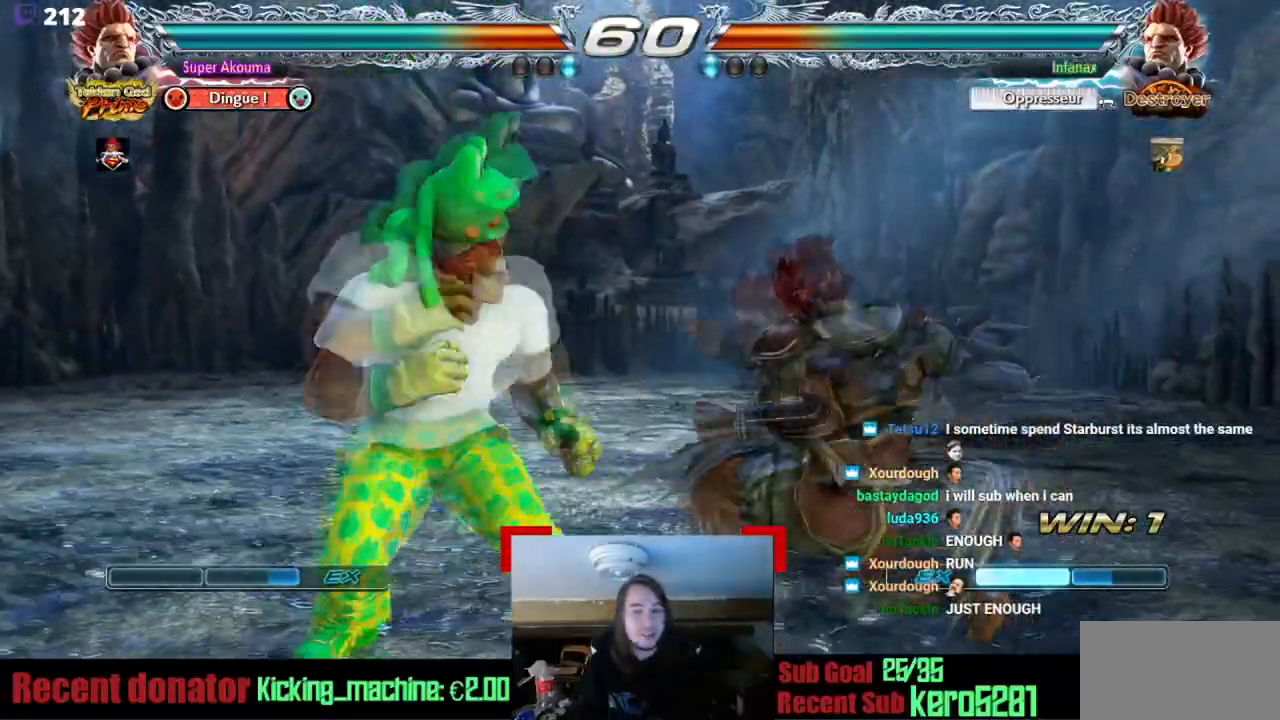
{"buttons": ["DPAD_LEFT"], "events": [[250, "DPAD_LEFT", "down"], [250, "DPAD_RIGHT", "up"], [250, "SQUARE", "up"], [267, "DPAD_DOWN", "up"]]}